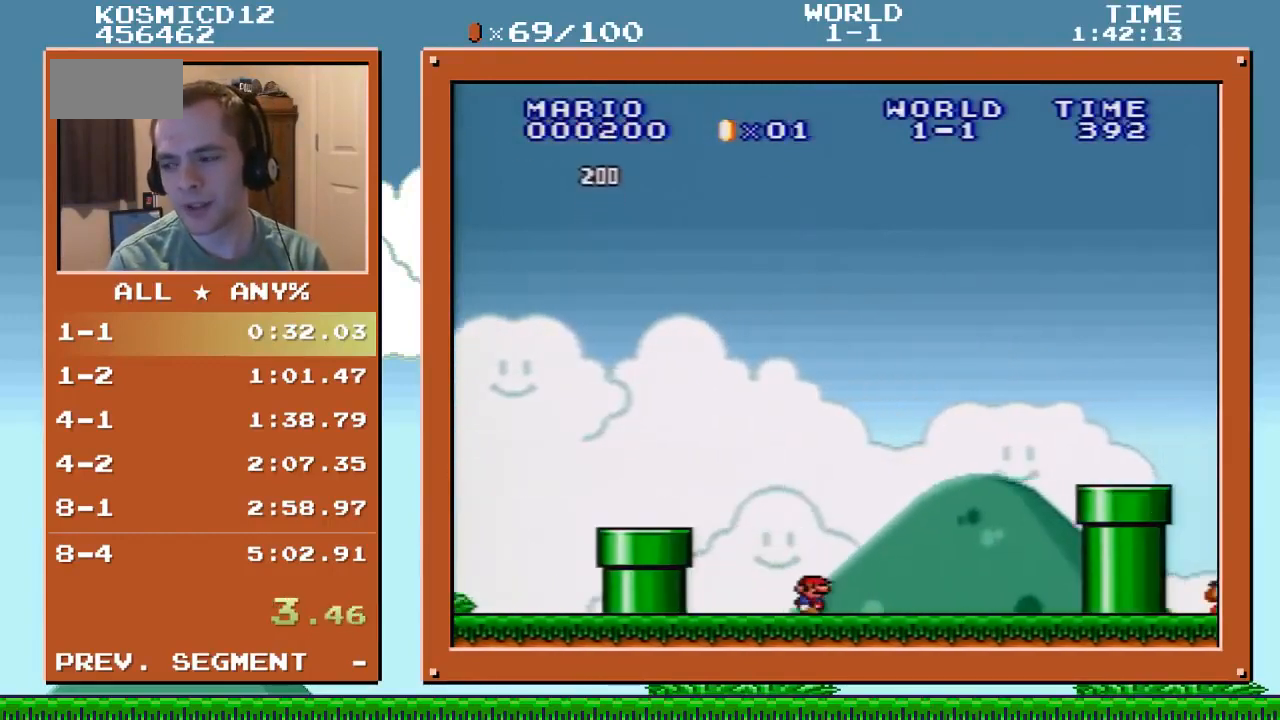
Gameplay with a controller (Nintendo layout); each line is a JSON object with the inputs held at the frame after it. "events" lists button and stick changes between this image and that frame as [ms after this image, input, new state], when the widget could be followed in between. Not read: L1 L3 R1 R3.
{"buttons": ["Y", "DPAD_RIGHT"], "events": [[133, "B", "down"], [400, "B", "up"]]}
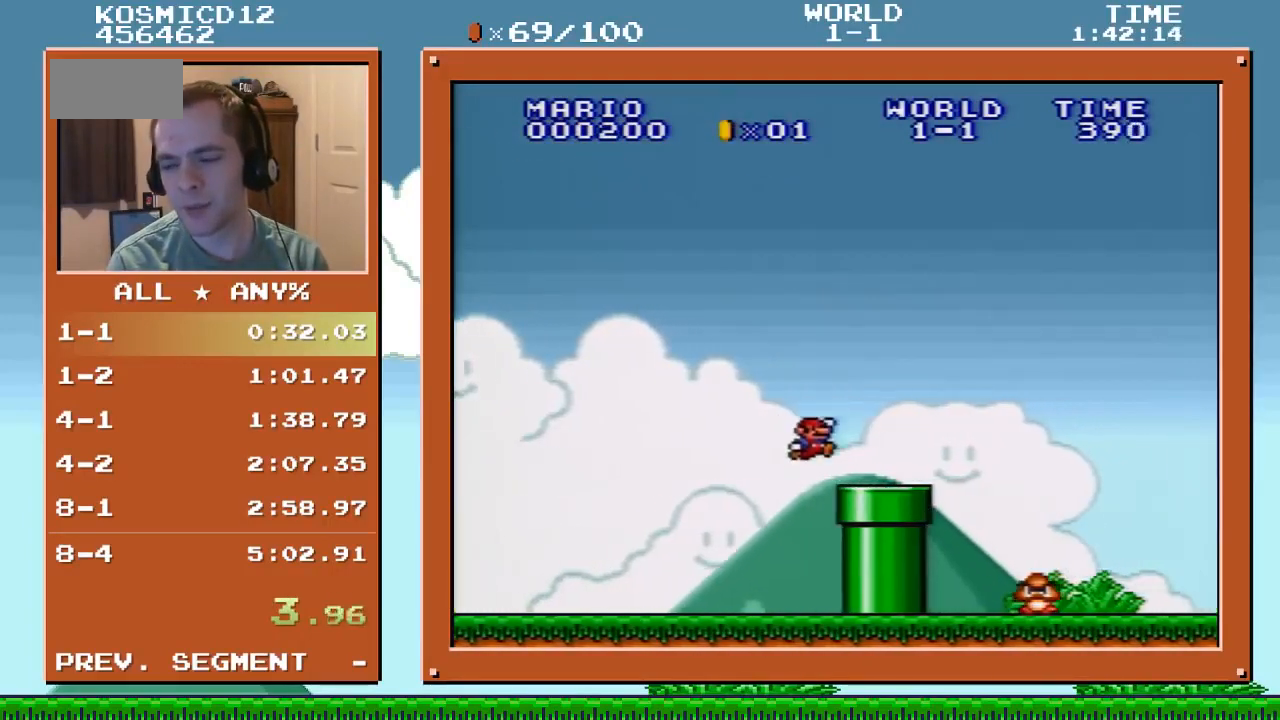
{"buttons": ["B", "Y", "DPAD_RIGHT"], "events": [[267, "B", "down"]]}
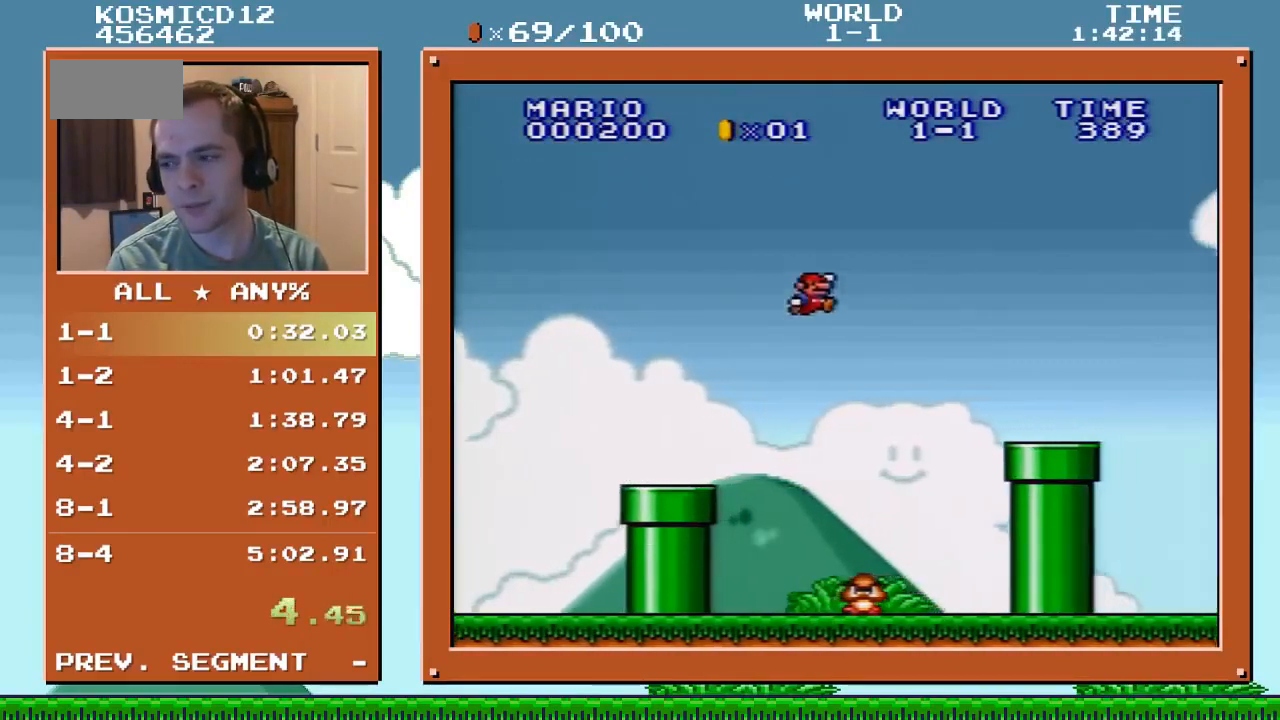
{"buttons": ["Y", "DPAD_RIGHT"], "events": [[166, "B", "up"]]}
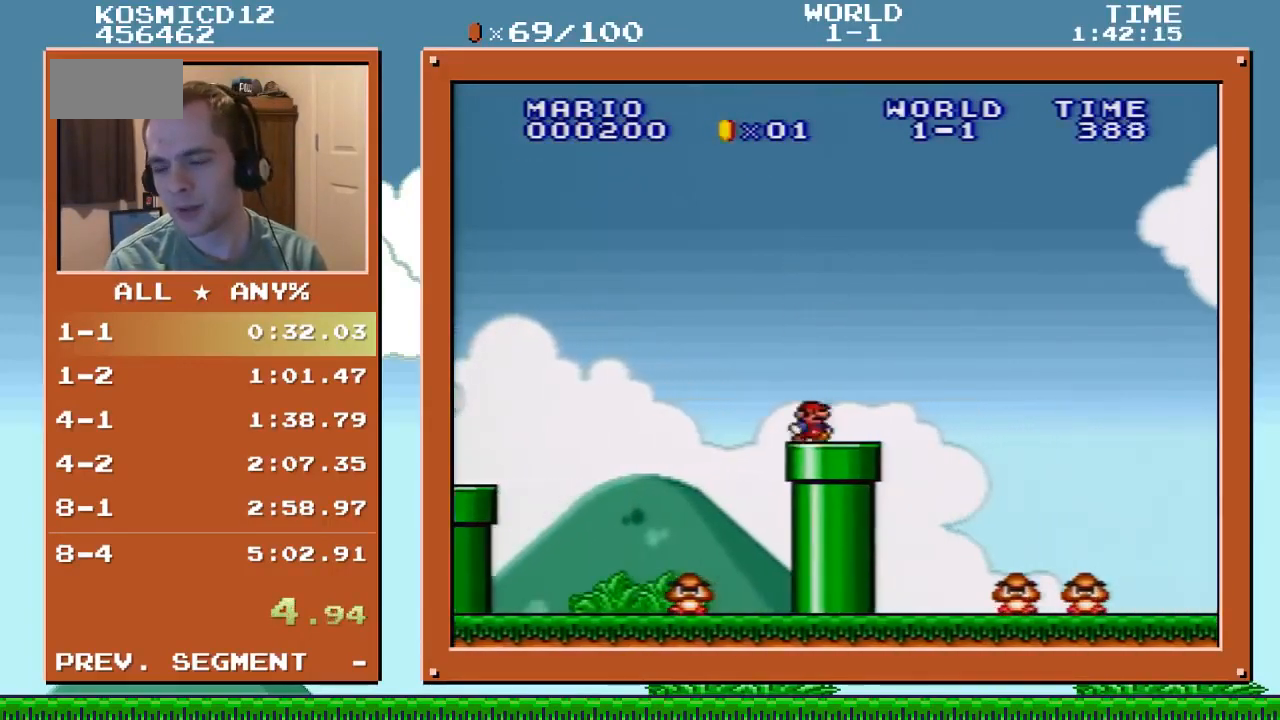
{"buttons": ["Y", "DPAD_RIGHT"], "events": []}
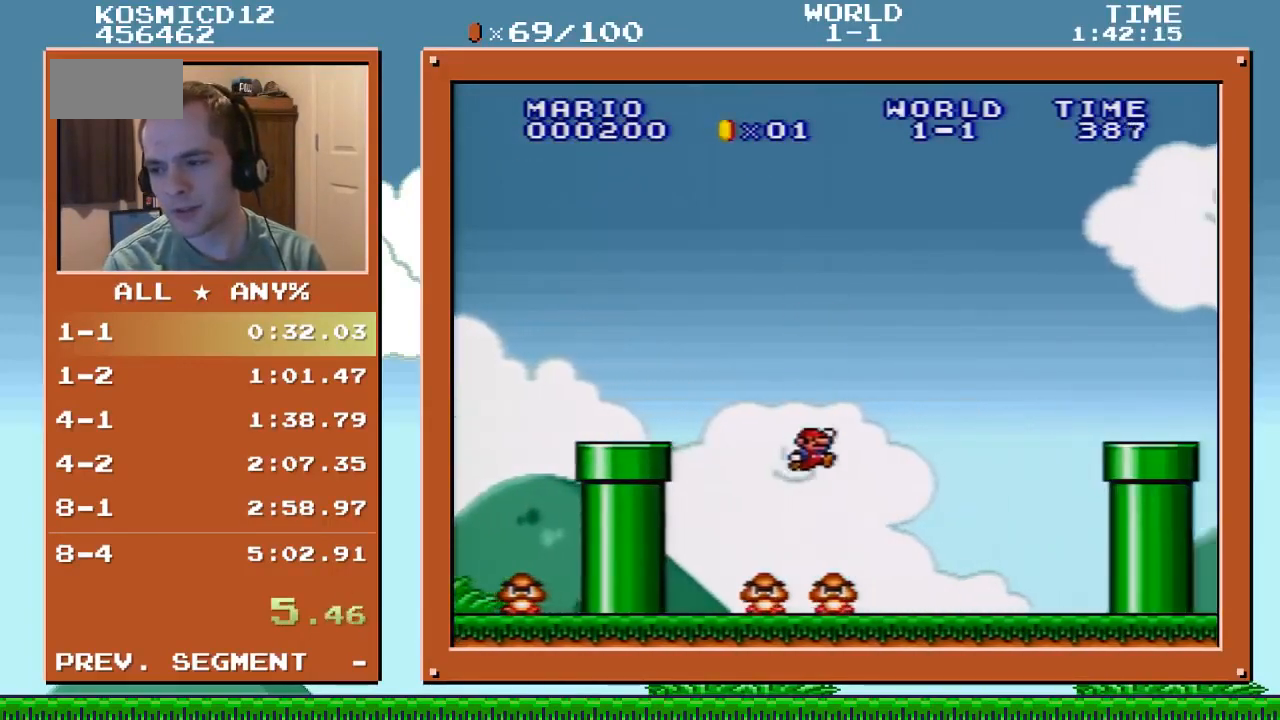
{"buttons": ["Y", "DPAD_RIGHT"], "events": [[267, "B", "down"], [500, "B", "up"]]}
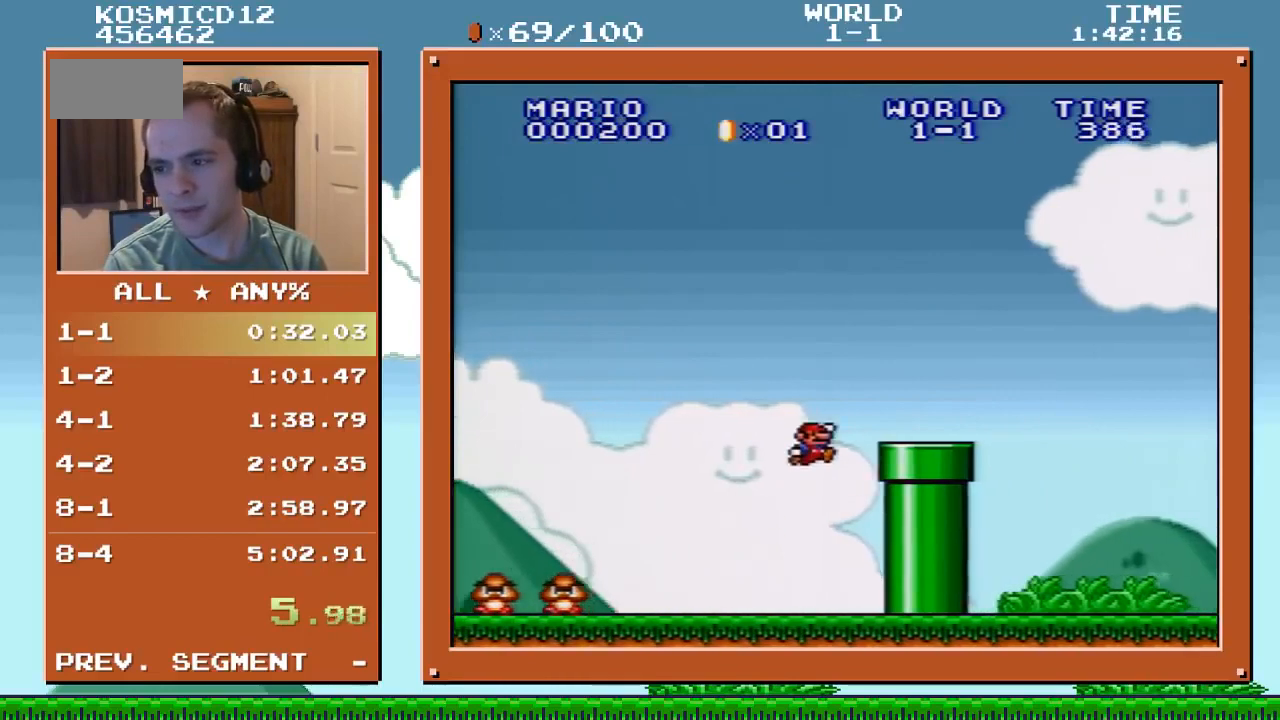
{"buttons": ["Y", "DPAD_DOWN"], "events": [[67, "DPAD_DOWN", "down"], [67, "DPAD_RIGHT", "up"]]}
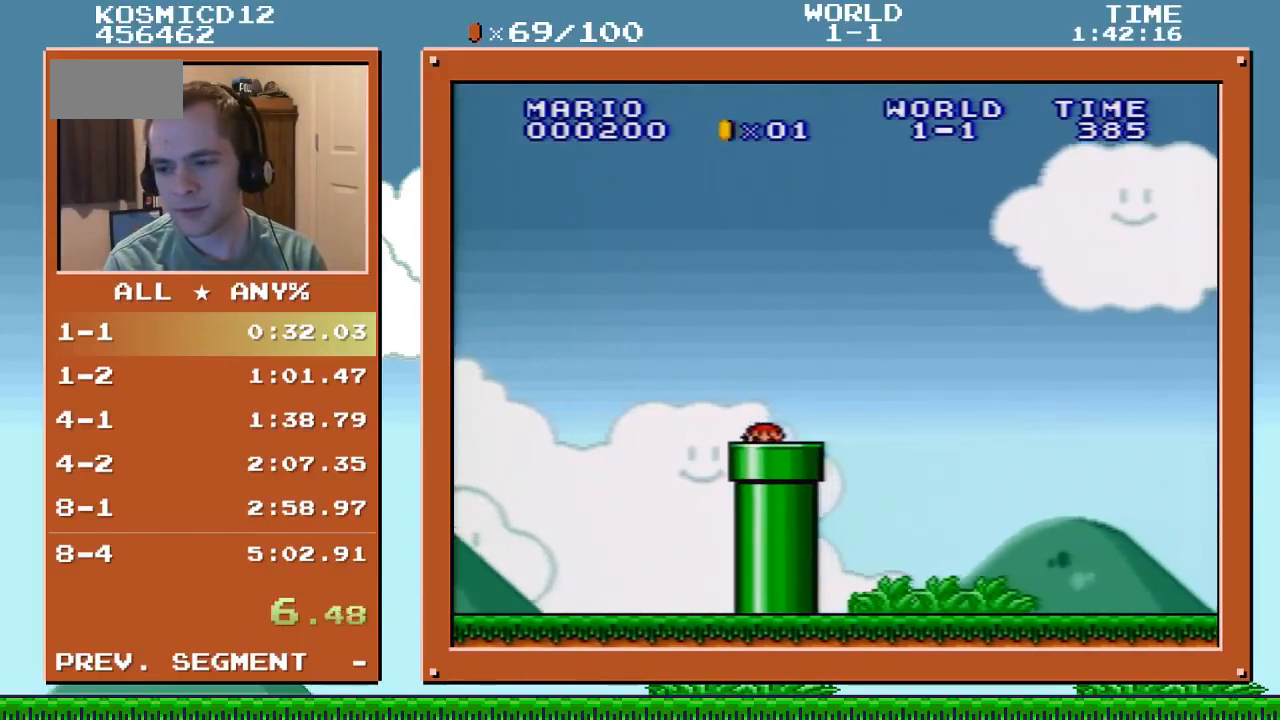
{"buttons": ["Y", "DPAD_DOWN"], "events": []}